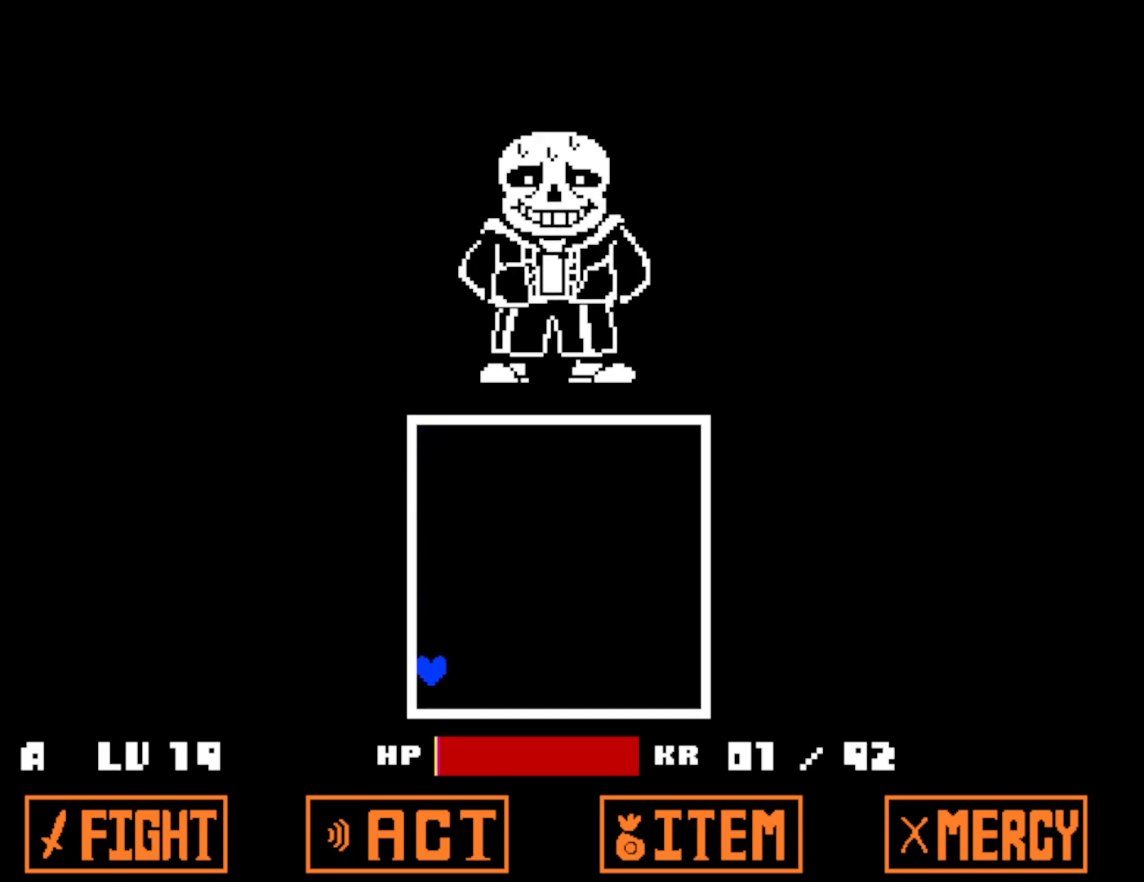
Gameplay with keyboard; each line is a JSON object with the keys held at the frame after it. "events" lists presses ("down") and releases ("up") of "c", "ctrl", "down", "left", "return", "right", "shift", "up", "x" and "z" between this image and that frame as [ms after this image, input, new state], when the widget could be followed in between. No other keys are recorded. Mouse input is not recorded.
{"keys": [], "events": []}
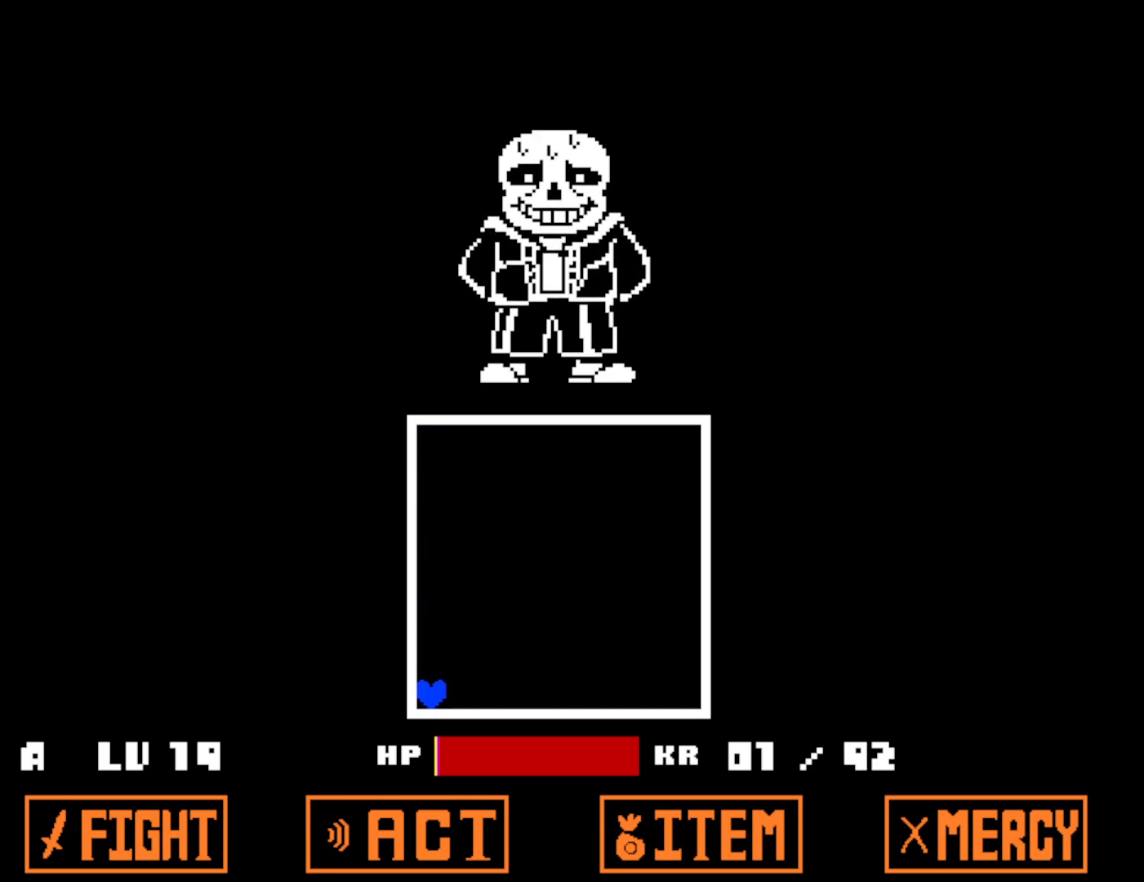
{"keys": [], "events": []}
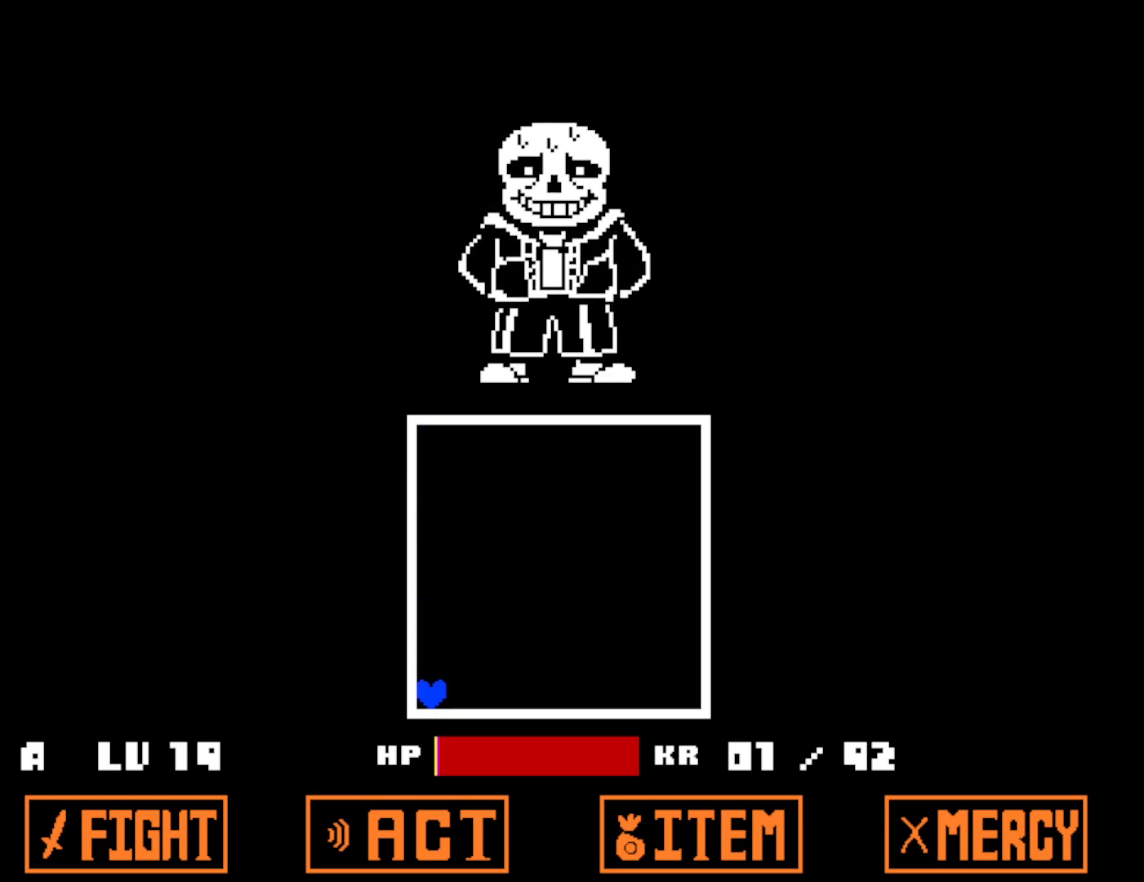
{"keys": [], "events": []}
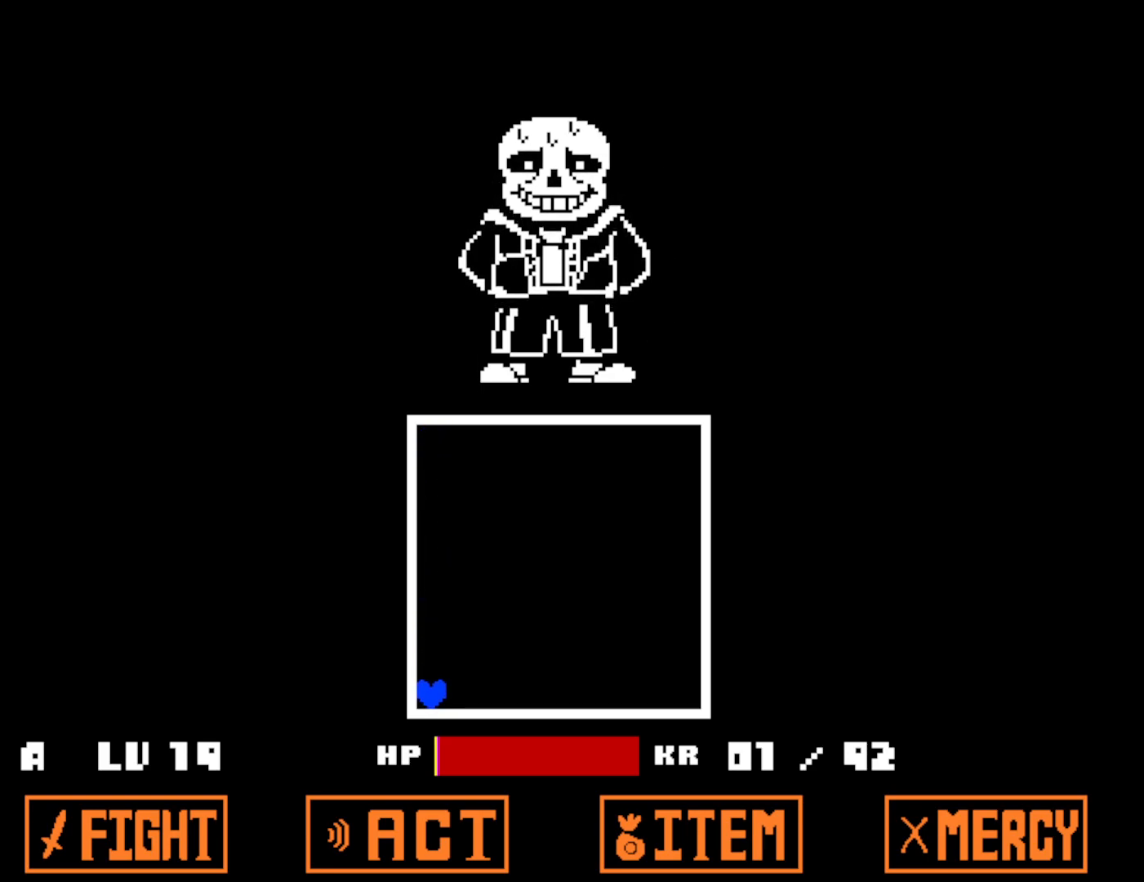
{"keys": [], "events": []}
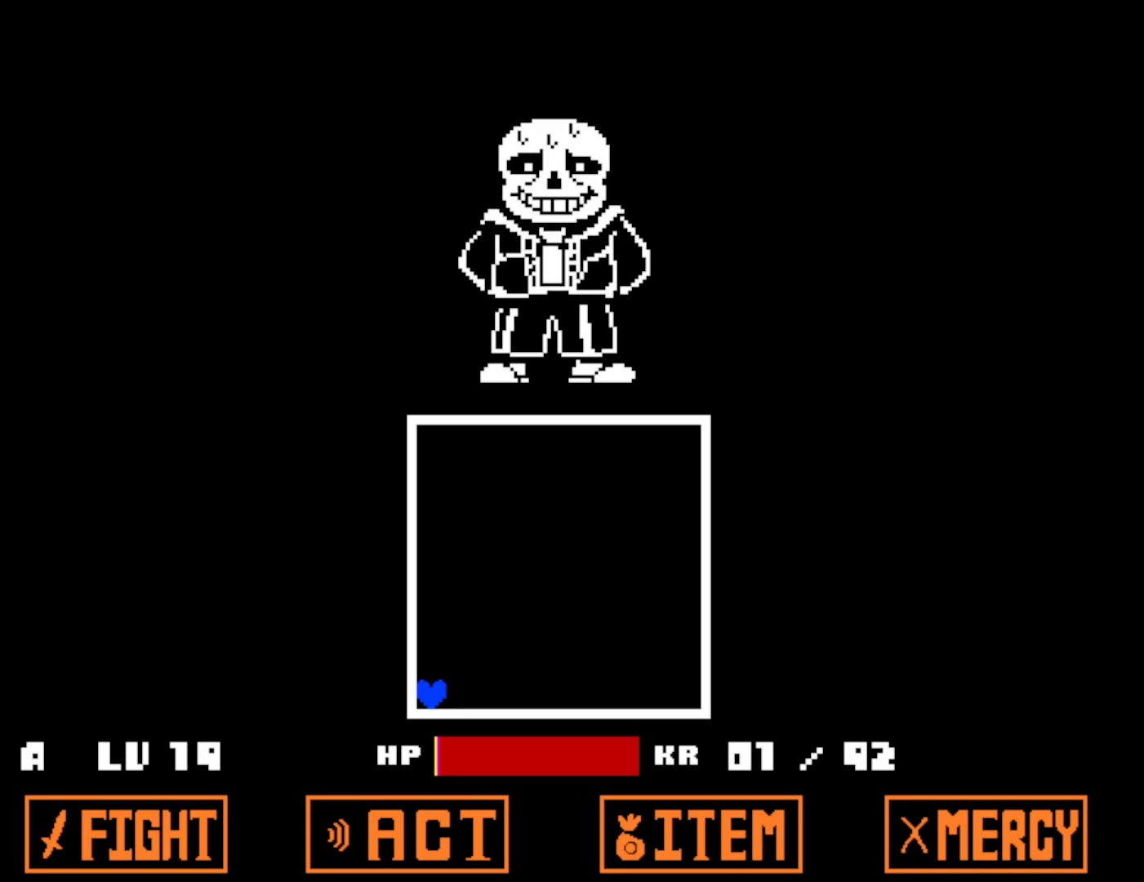
{"keys": [], "events": [[383, "z", "down"], [433, "z", "up"]]}
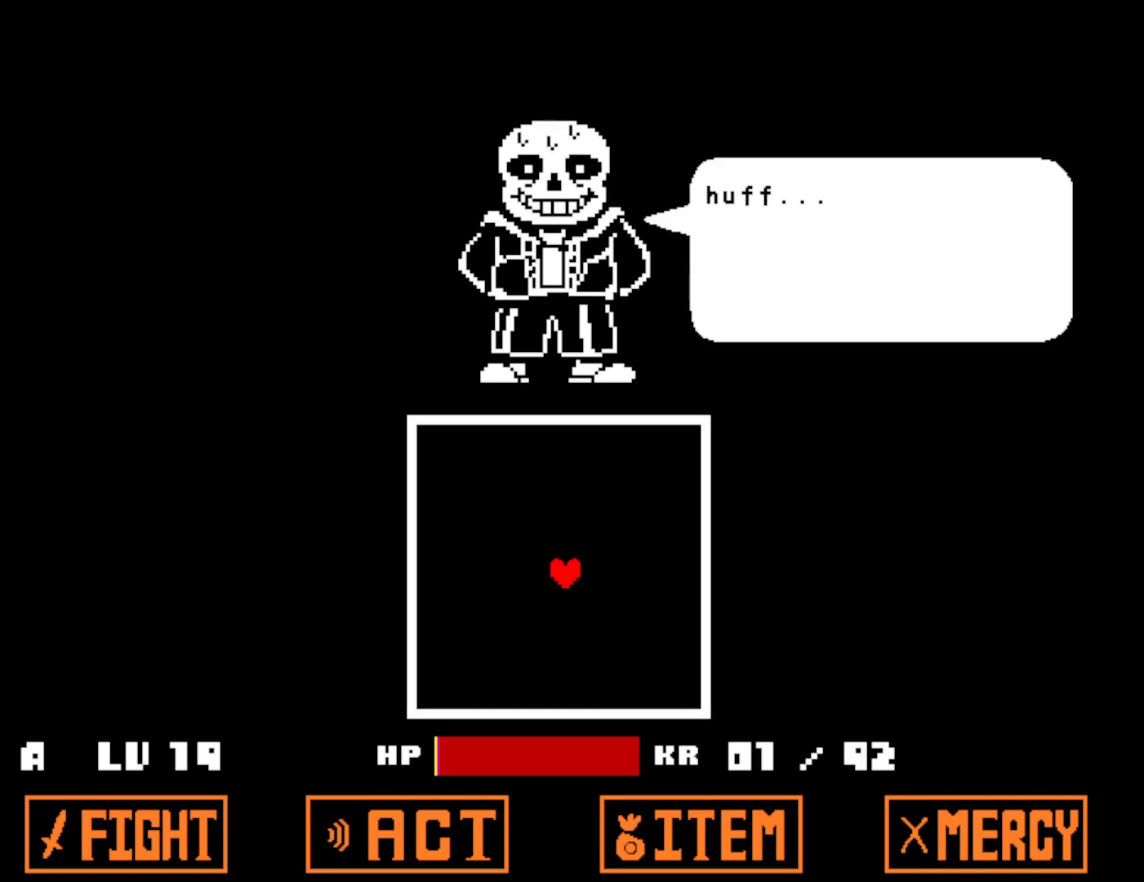
{"keys": ["z"], "events": [[16, "z", "down"], [66, "z", "up"], [150, "z", "down"], [216, "return", "down"], [266, "z", "up"], [283, "return", "up"], [316, "return", "down"], [333, "z", "down"], [383, "return", "up"], [383, "z", "up"], [433, "return", "down"], [466, "z", "down"], [483, "return", "up"]]}
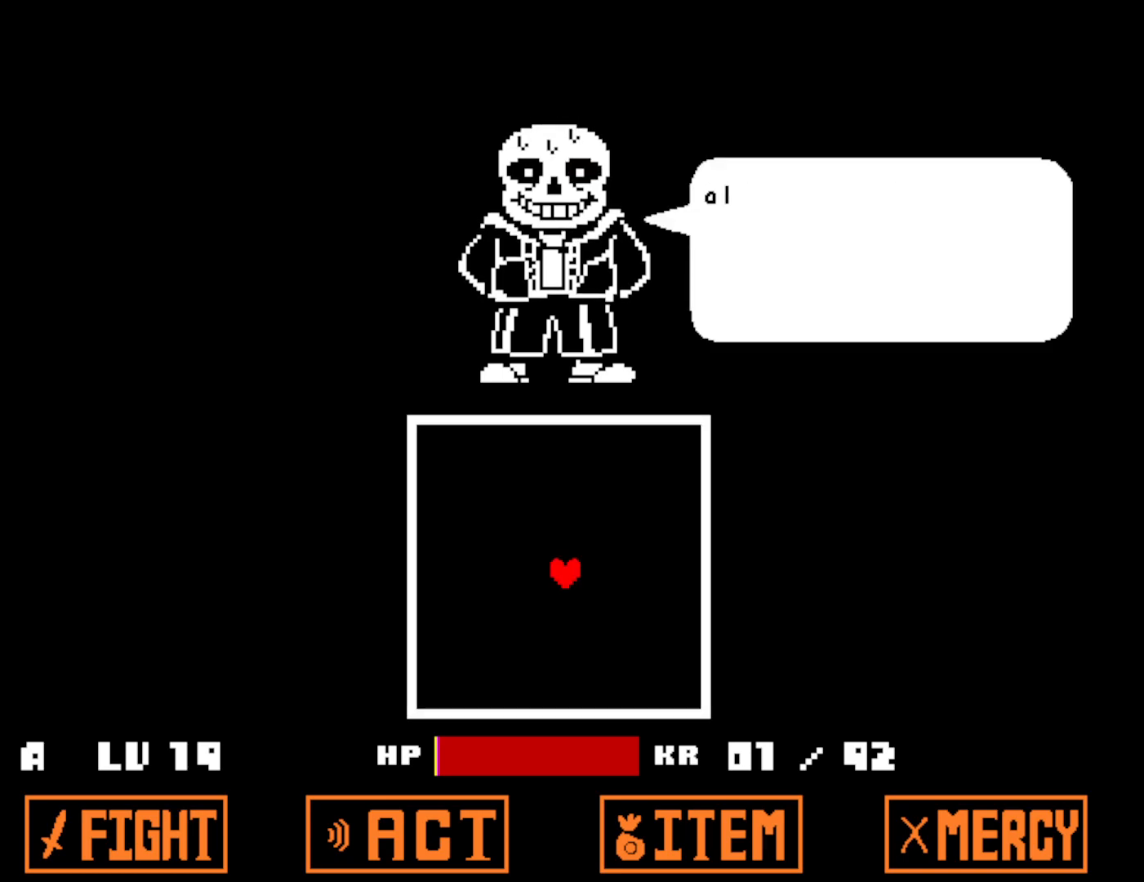
{"keys": [], "events": [[16, "z", "up"], [33, "return", "down"], [83, "z", "down"], [100, "return", "up"], [133, "z", "up"], [150, "return", "down"], [216, "return", "up"], [216, "z", "down"], [266, "z", "up"], [283, "return", "down"], [333, "return", "up"], [333, "z", "down"], [383, "z", "up"], [400, "return", "down"], [450, "return", "up"], [450, "z", "down"], [500, "z", "up"]]}
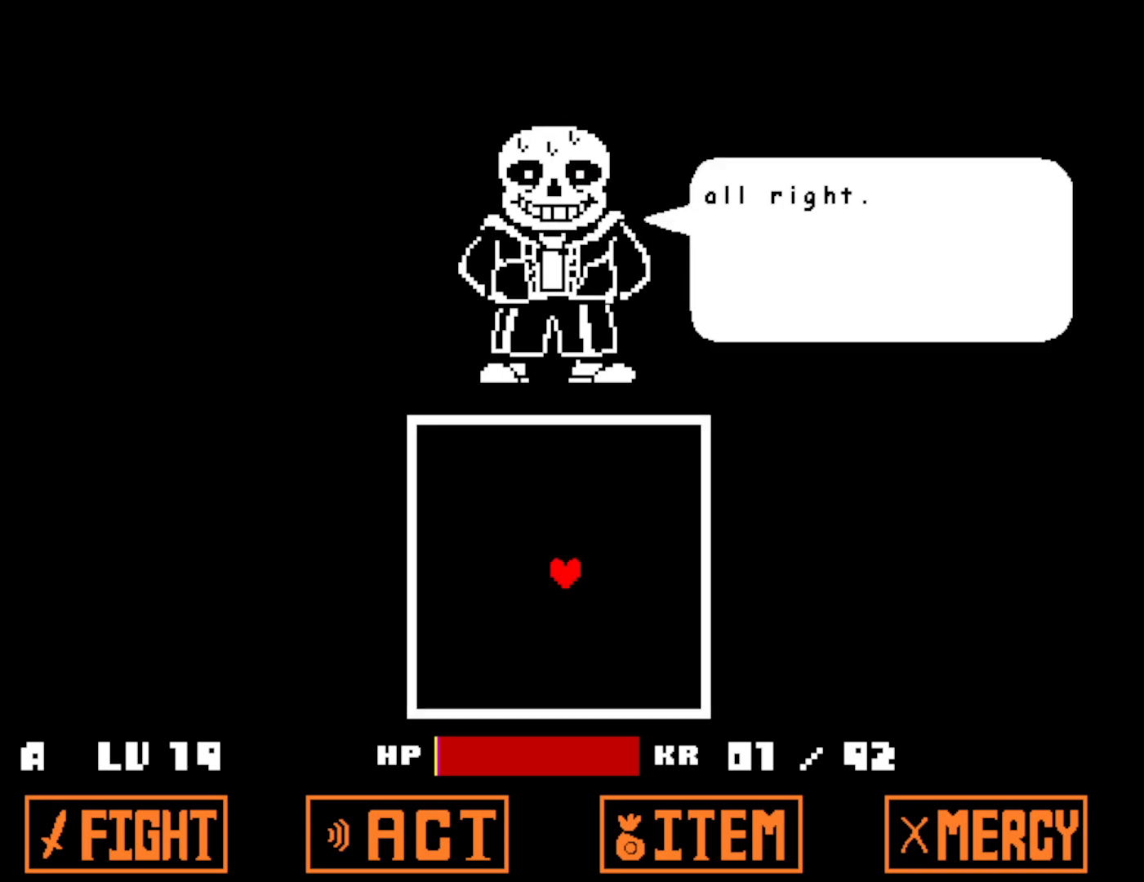
{"keys": ["return"], "events": [[16, "return", "down"], [66, "return", "up"], [66, "z", "down"], [133, "return", "down"], [133, "z", "up"], [183, "return", "up"], [200, "z", "down"], [250, "return", "down"], [250, "z", "up"], [300, "return", "up"], [316, "z", "down"], [366, "return", "down"], [383, "z", "up"], [433, "return", "up"], [450, "z", "down"], [500, "return", "down"], [500, "z", "up"]]}
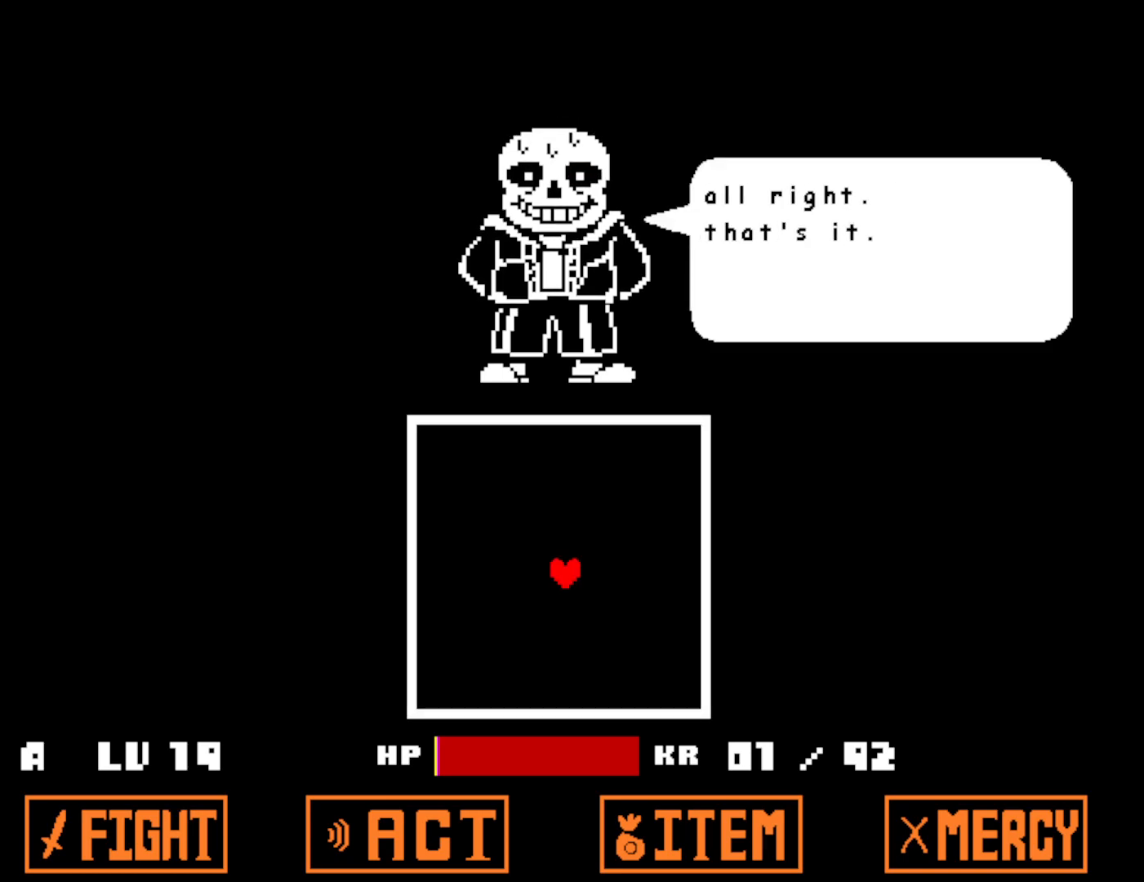
{"keys": ["return"], "events": [[50, "return", "up"], [66, "z", "down"], [116, "return", "down"], [116, "z", "up"], [183, "return", "up"], [183, "z", "down"], [233, "return", "down"], [250, "z", "up"], [300, "return", "up"], [316, "z", "down"], [366, "return", "down"], [366, "z", "up"], [416, "return", "up"], [433, "z", "down"], [483, "return", "down"], [500, "z", "up"]]}
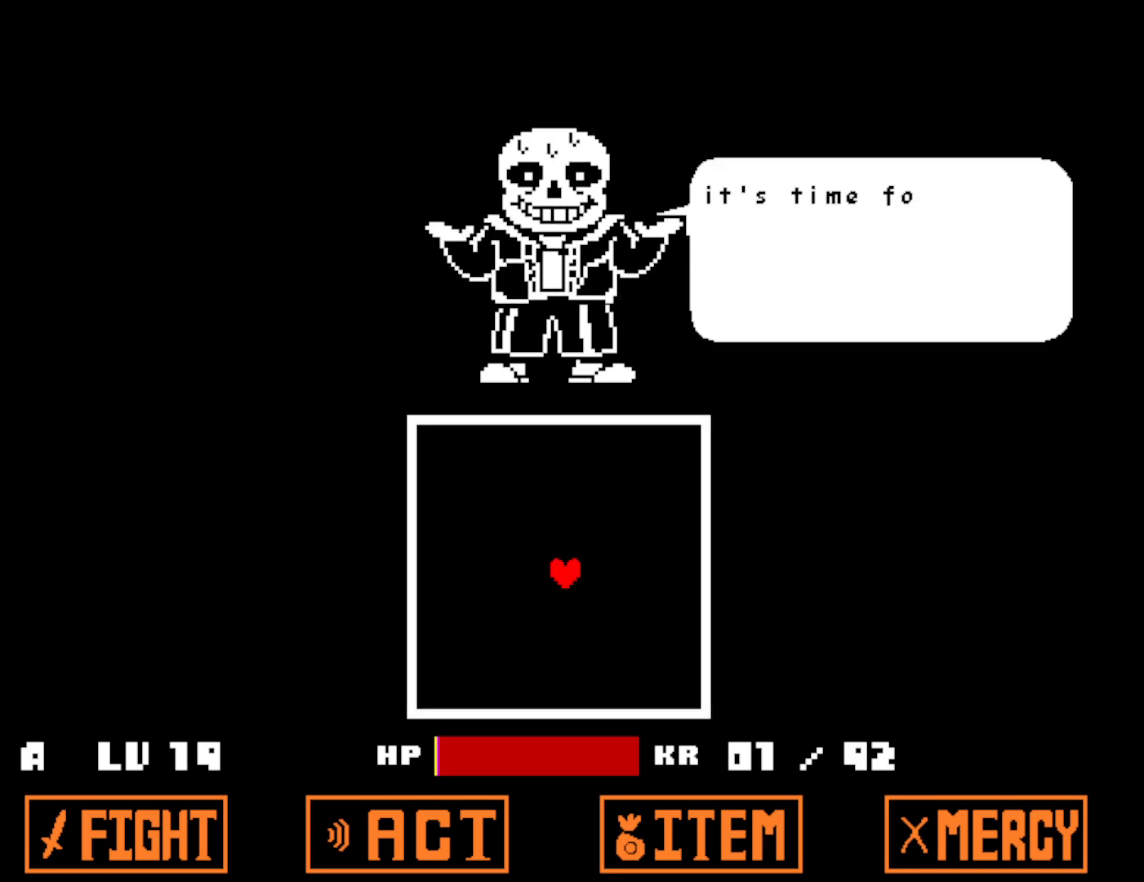
{"keys": ["return"], "events": [[33, "return", "up"], [66, "z", "down"], [100, "return", "down"], [116, "z", "up"], [166, "return", "up"], [183, "z", "down"], [233, "return", "down"], [233, "z", "up"], [283, "return", "up"], [316, "z", "down"], [350, "return", "down"], [366, "z", "up"], [416, "return", "up"], [433, "z", "down"], [483, "return", "down"], [500, "z", "up"]]}
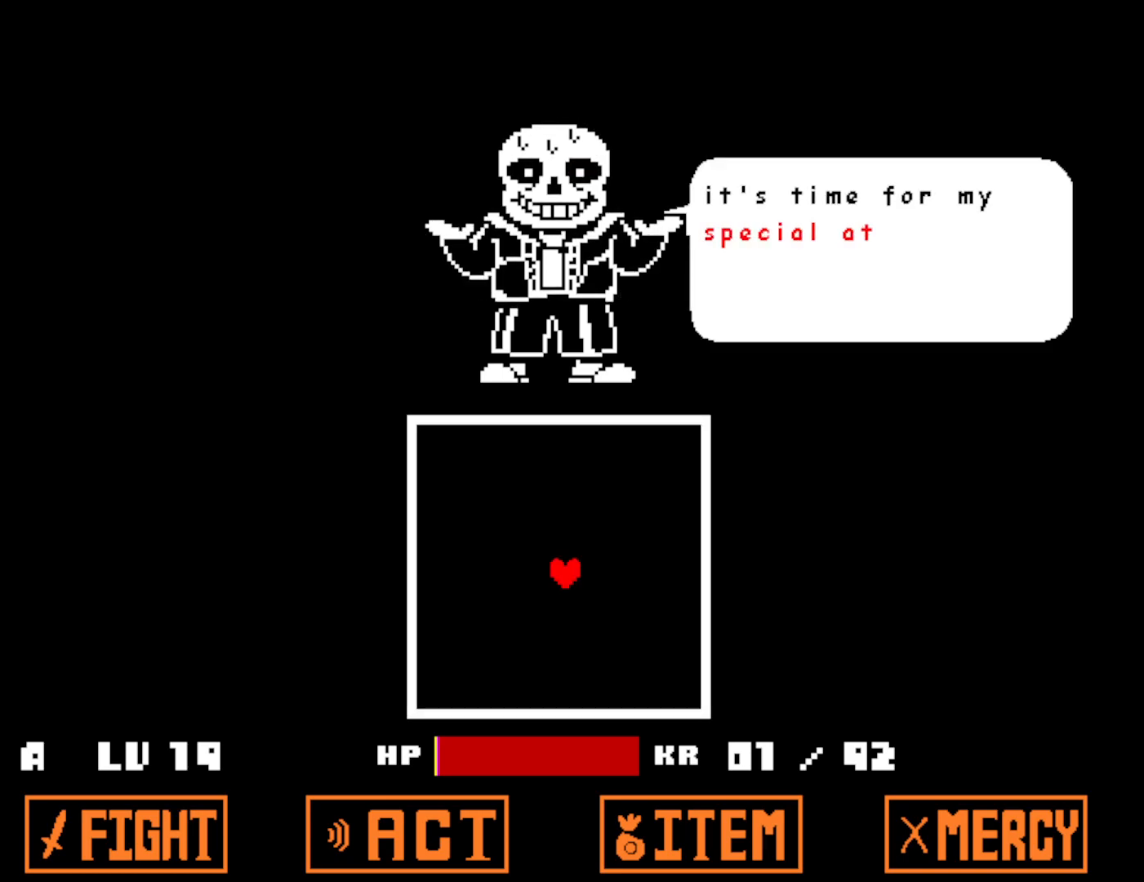
{"keys": ["return"], "events": [[33, "return", "up"], [66, "z", "down"], [100, "return", "down"], [116, "z", "up"], [150, "return", "up"], [183, "z", "down"], [216, "return", "down"], [250, "z", "up"], [283, "return", "up"], [316, "z", "down"], [350, "return", "down"], [366, "z", "up"], [400, "return", "up"], [433, "z", "down"], [466, "return", "down"], [483, "z", "up"]]}
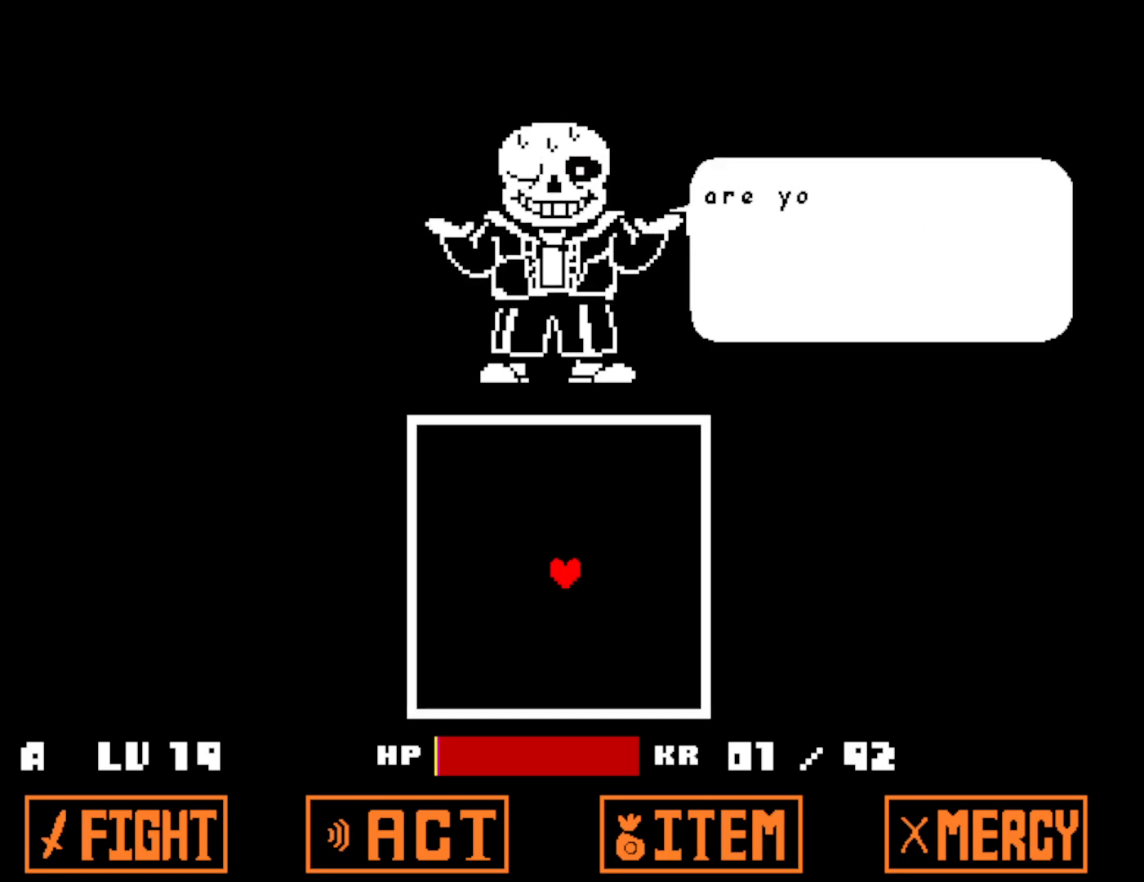
{"keys": [], "events": [[33, "return", "up"], [66, "z", "down"], [133, "z", "up"], [183, "z", "down"], [250, "z", "up"], [316, "z", "down"], [383, "z", "up"], [450, "z", "down"], [500, "z", "up"]]}
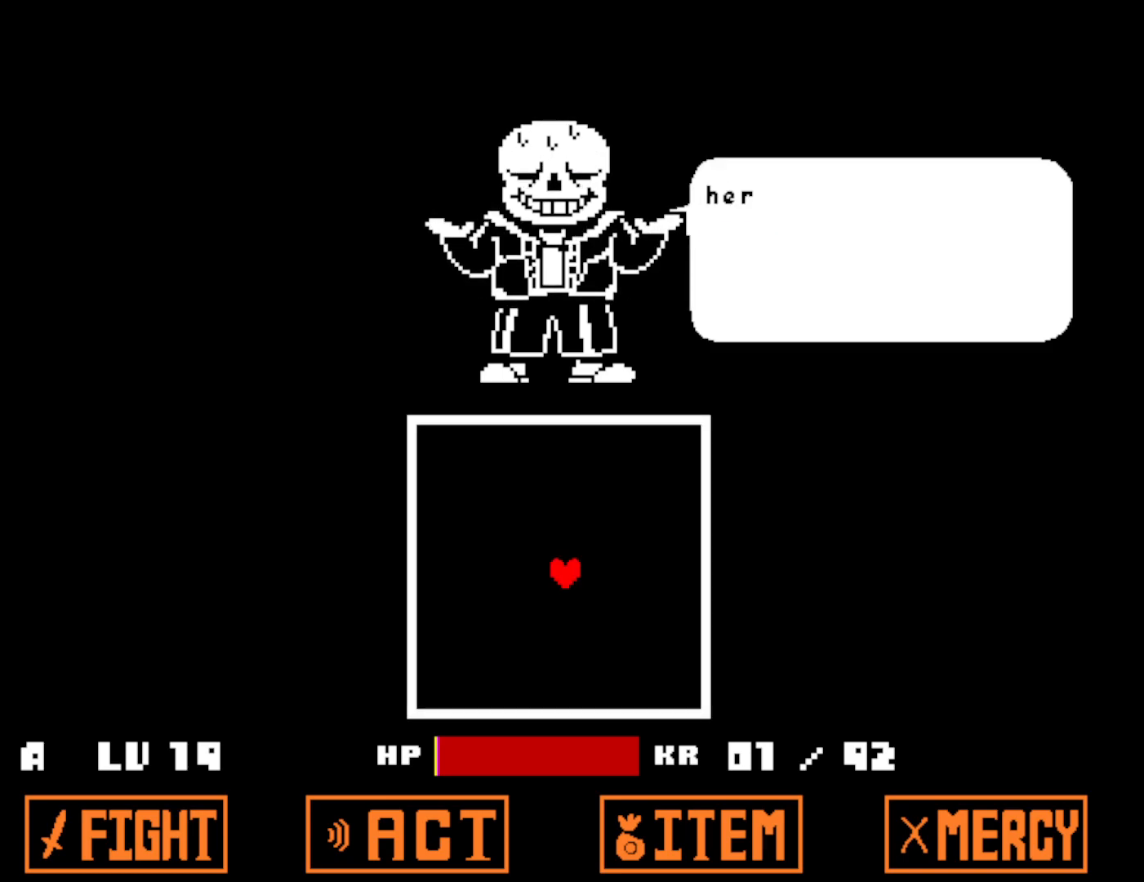
{"keys": [], "events": [[66, "z", "down"], [133, "z", "up"], [200, "z", "down"], [250, "z", "up"], [316, "z", "down"], [383, "z", "up"], [450, "z", "down"], [500, "z", "up"]]}
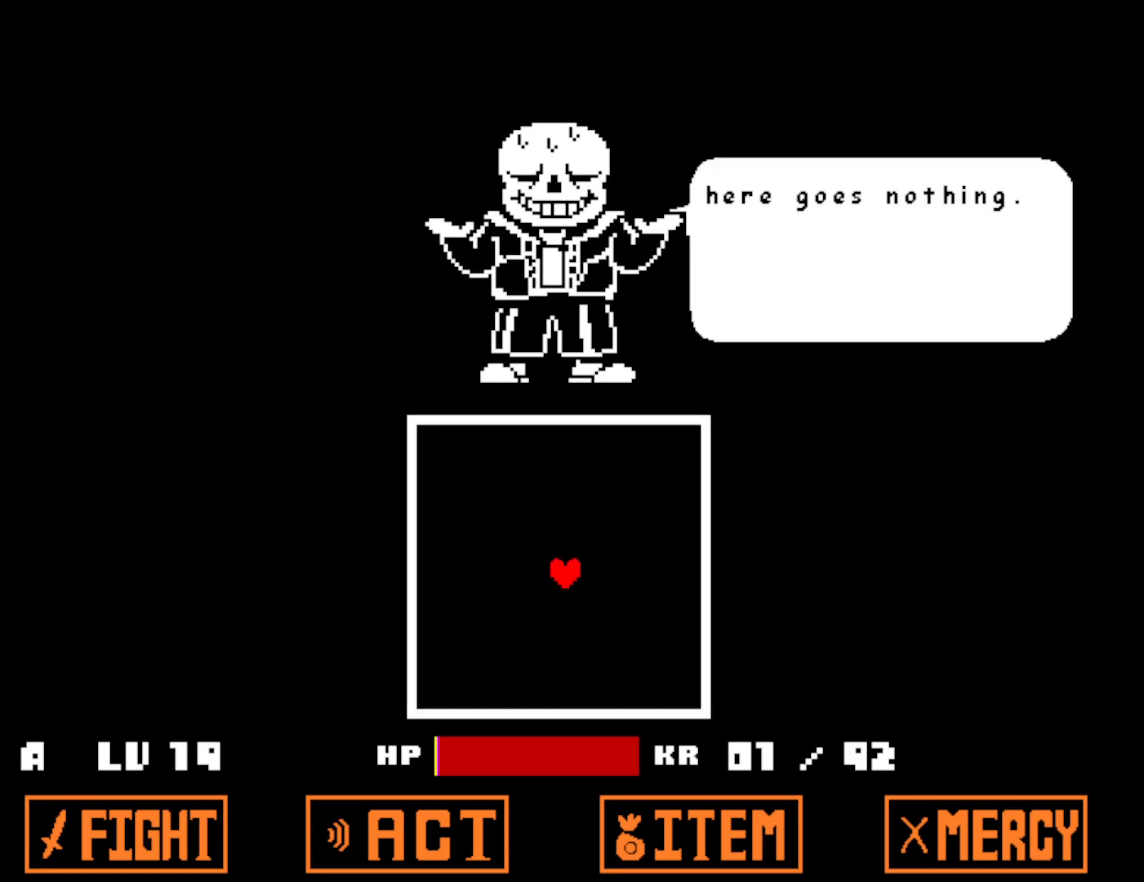
{"keys": [], "events": [[83, "z", "down"], [133, "z", "up"], [200, "z", "down"], [266, "z", "up"], [333, "z", "down"], [350, "z", "up"]]}
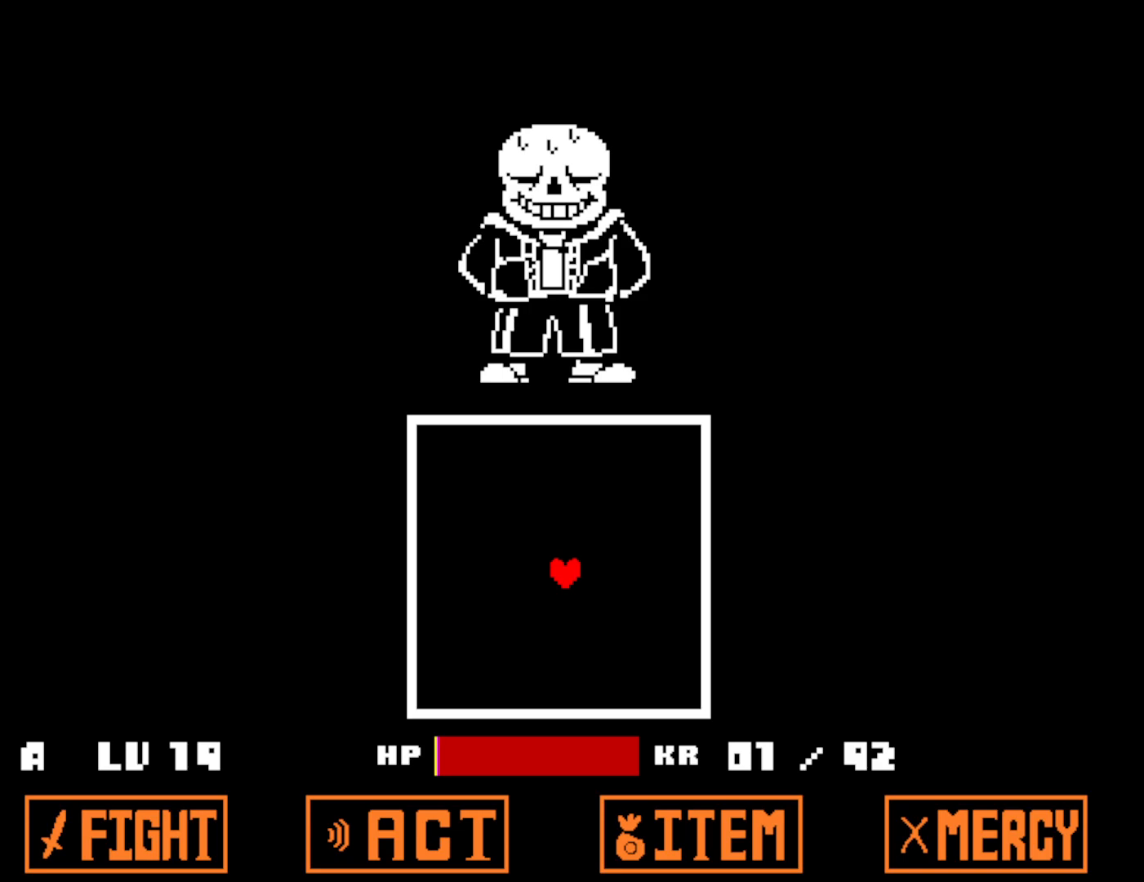
{"keys": [], "events": []}
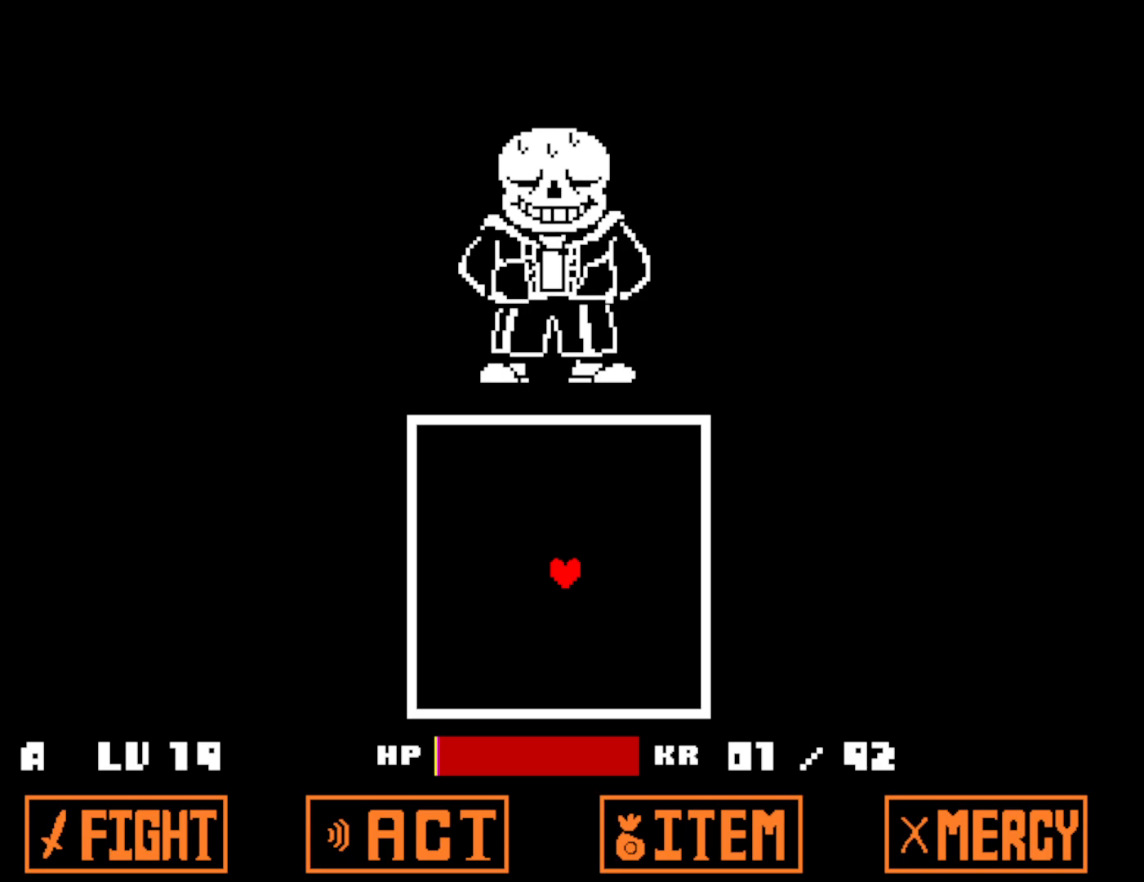
{"keys": [], "events": []}
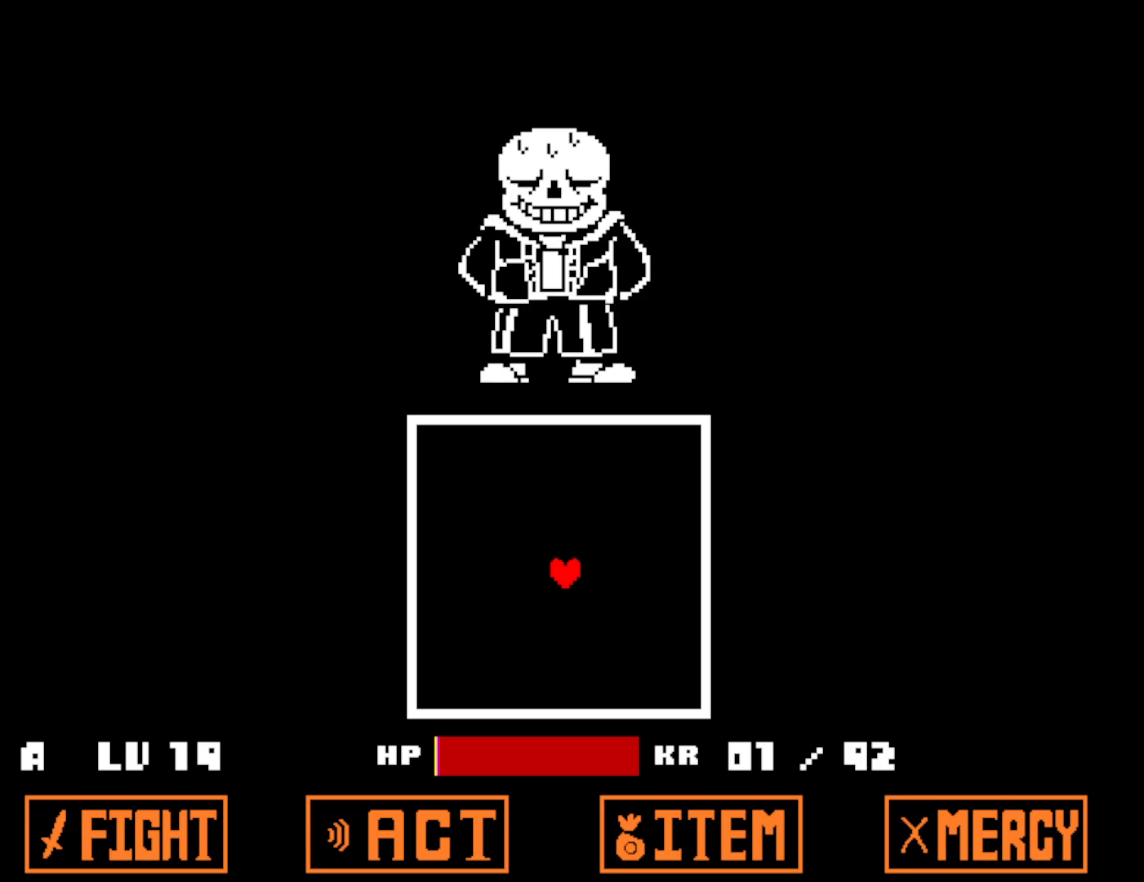
{"keys": [], "events": []}
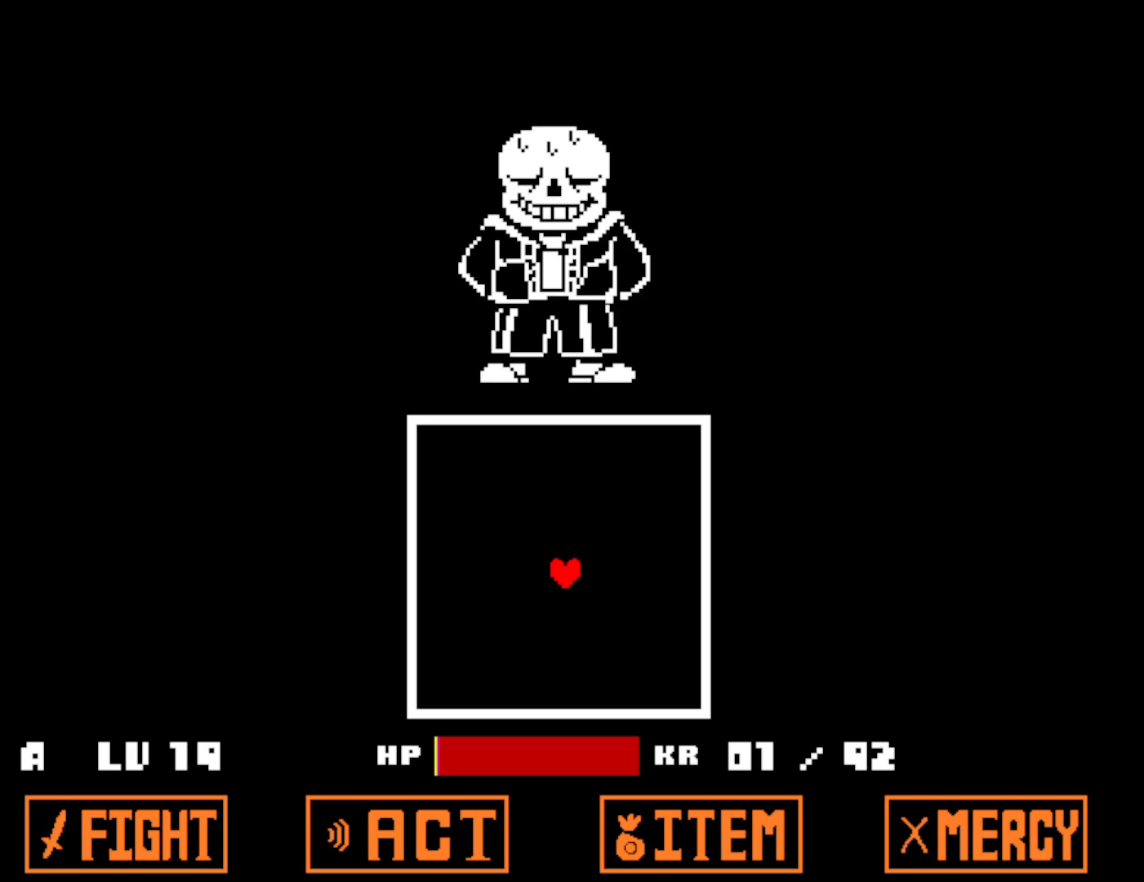
{"keys": ["return"], "events": [[200, "z", "down"], [250, "z", "up"], [350, "z", "down"], [416, "z", "up"], [466, "return", "down"]]}
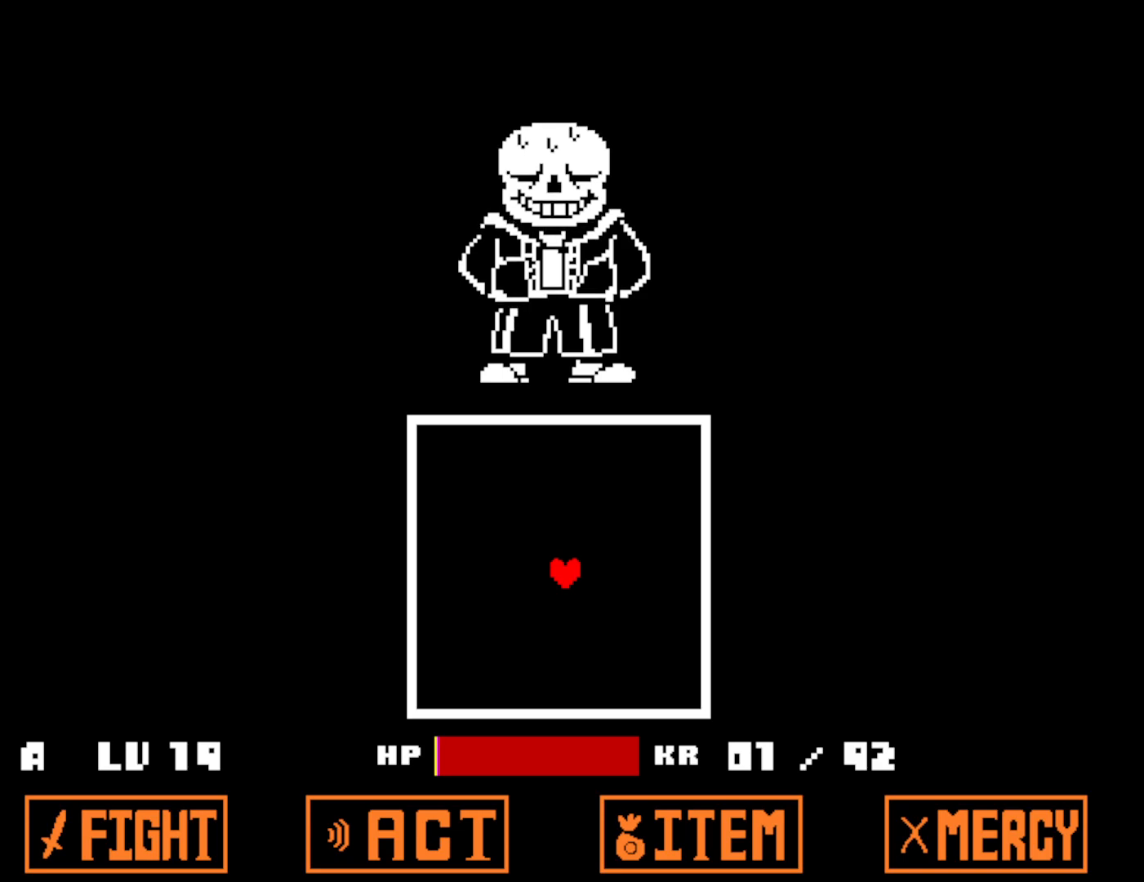
{"keys": [], "events": [[16, "z", "down"], [33, "return", "up"], [100, "return", "down"], [100, "z", "up"], [116, "return", "up"], [166, "z", "down"], [216, "z", "up"], [300, "return", "down"], [300, "z", "down"], [350, "return", "up"], [366, "z", "up"], [416, "return", "down"], [433, "z", "down"], [450, "return", "up"], [483, "z", "up"]]}
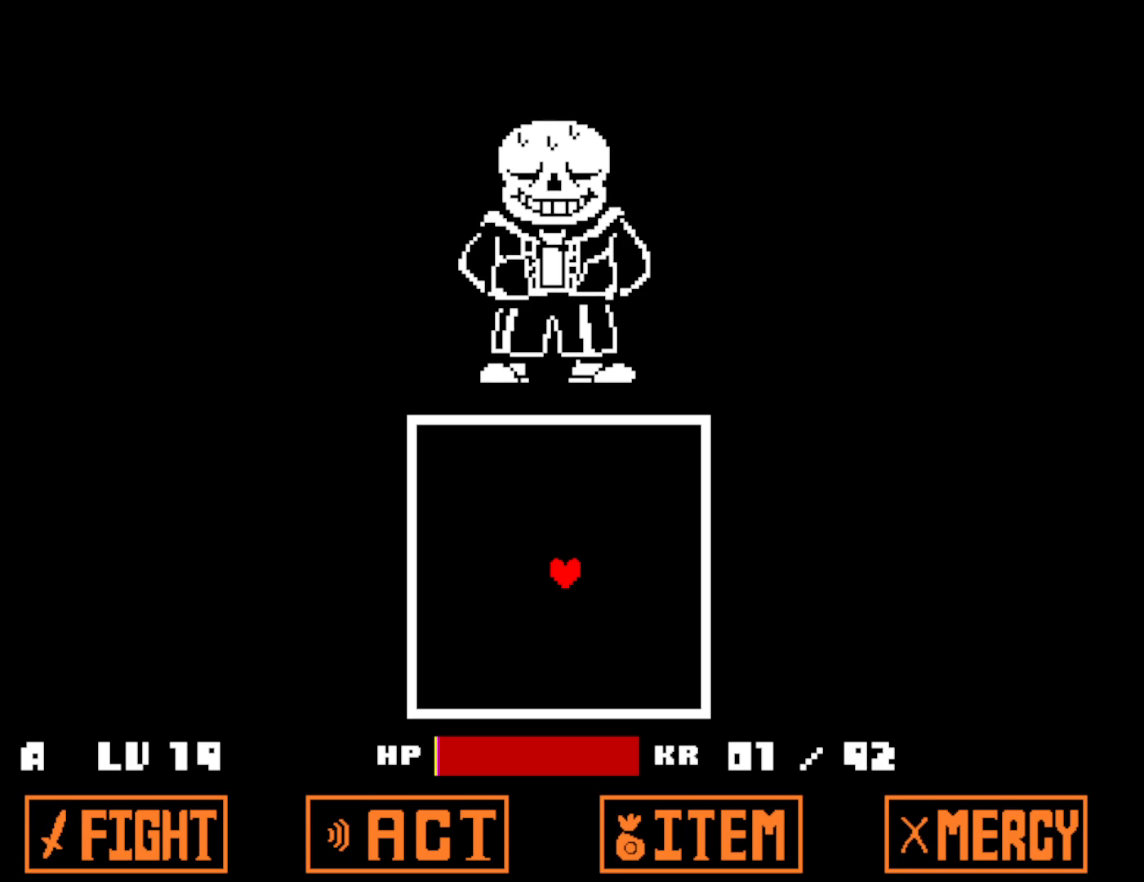
{"keys": ["return", "z"], "events": [[16, "return", "down"], [66, "z", "down"], [83, "return", "up"], [116, "z", "up"], [150, "return", "down"], [200, "return", "up"], [200, "z", "down"], [250, "z", "up"], [266, "return", "down"], [316, "return", "up"], [333, "z", "down"], [383, "return", "down"], [383, "z", "up"], [433, "return", "up"], [450, "z", "down"], [500, "return", "down"]]}
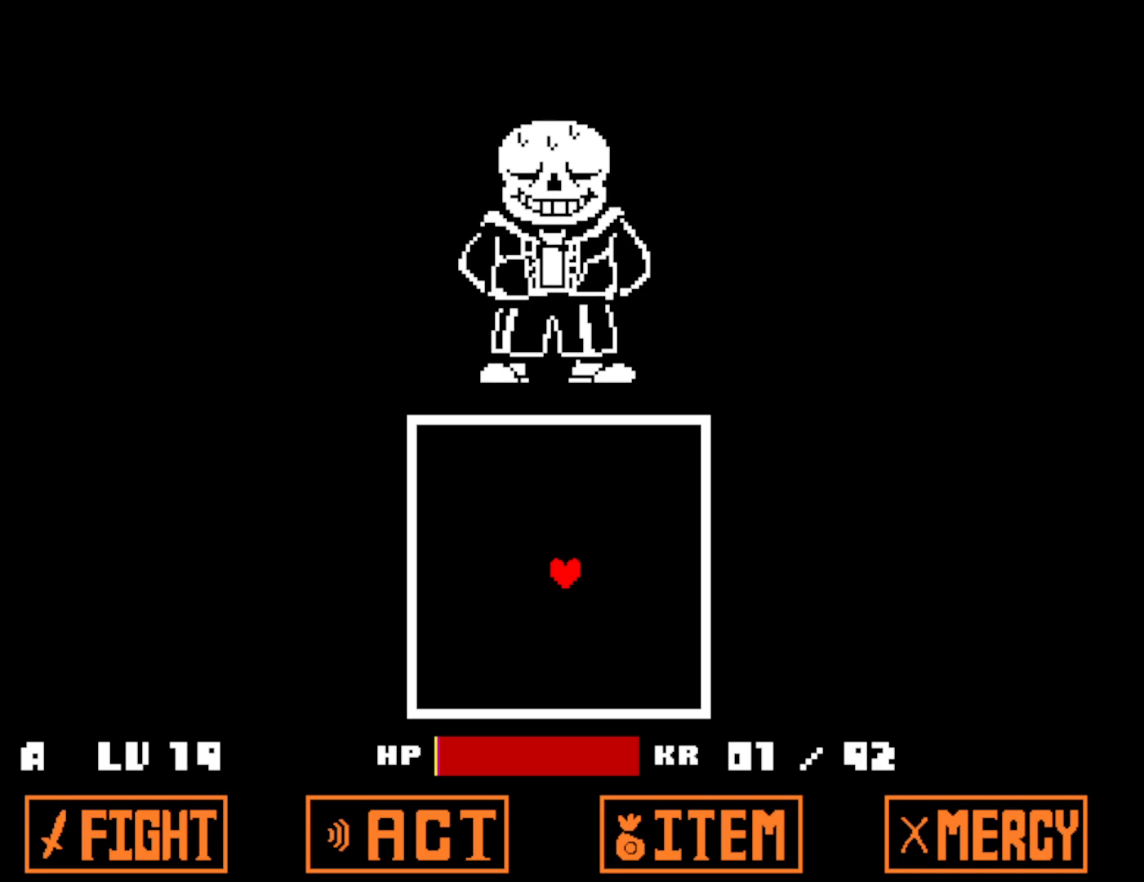
{"keys": ["return", "z"], "events": [[16, "z", "up"], [50, "return", "up"], [83, "z", "down"], [116, "return", "down"], [150, "z", "up"], [166, "return", "up"], [216, "z", "down"], [233, "return", "down"], [283, "return", "up"], [283, "z", "up"], [350, "z", "down"], [366, "return", "down"], [400, "z", "up"], [433, "return", "up"], [466, "z", "down"], [483, "return", "down"]]}
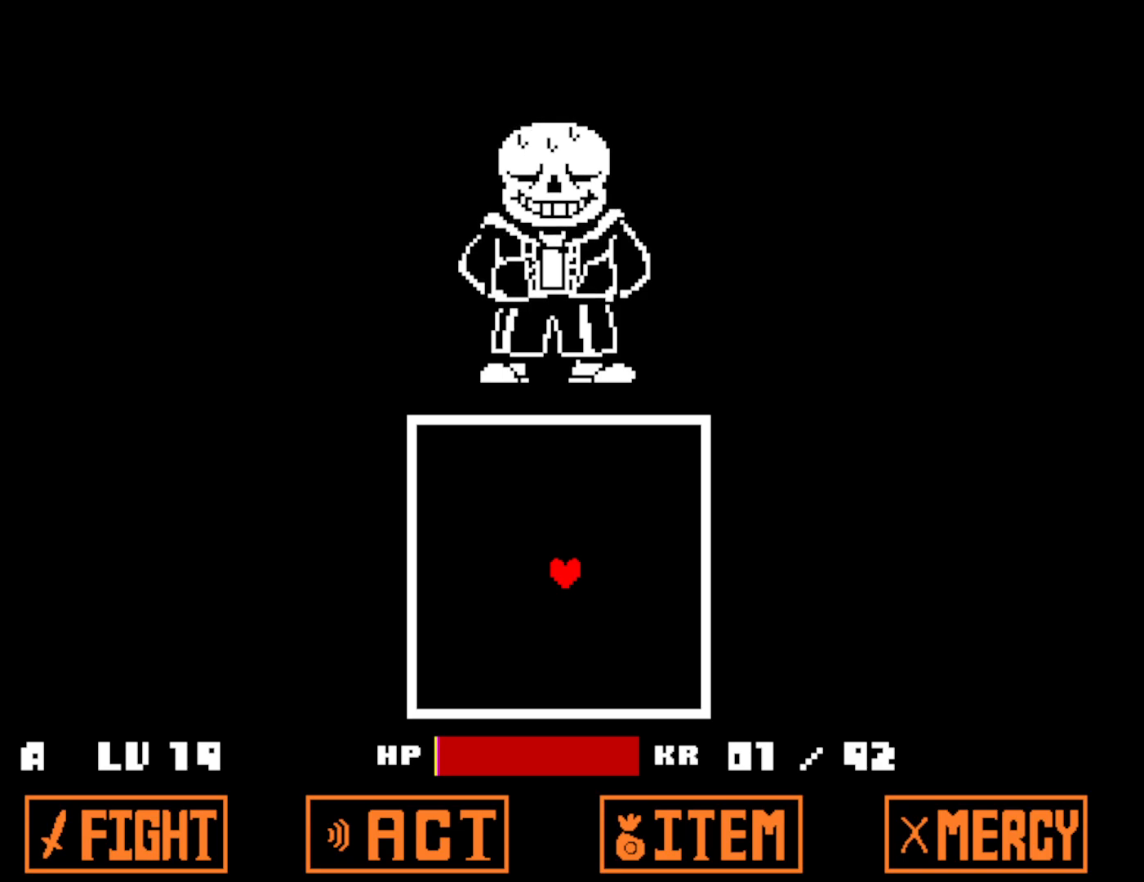
{"keys": ["return", "z"], "events": [[33, "z", "up"], [50, "return", "up"], [100, "z", "down"], [116, "return", "down"], [150, "return", "up"], [166, "z", "up"], [216, "return", "down"], [233, "z", "down"], [266, "return", "up"], [283, "z", "up"], [350, "return", "down"], [366, "z", "down"], [400, "return", "up"], [416, "z", "up"], [450, "return", "down"], [483, "z", "down"]]}
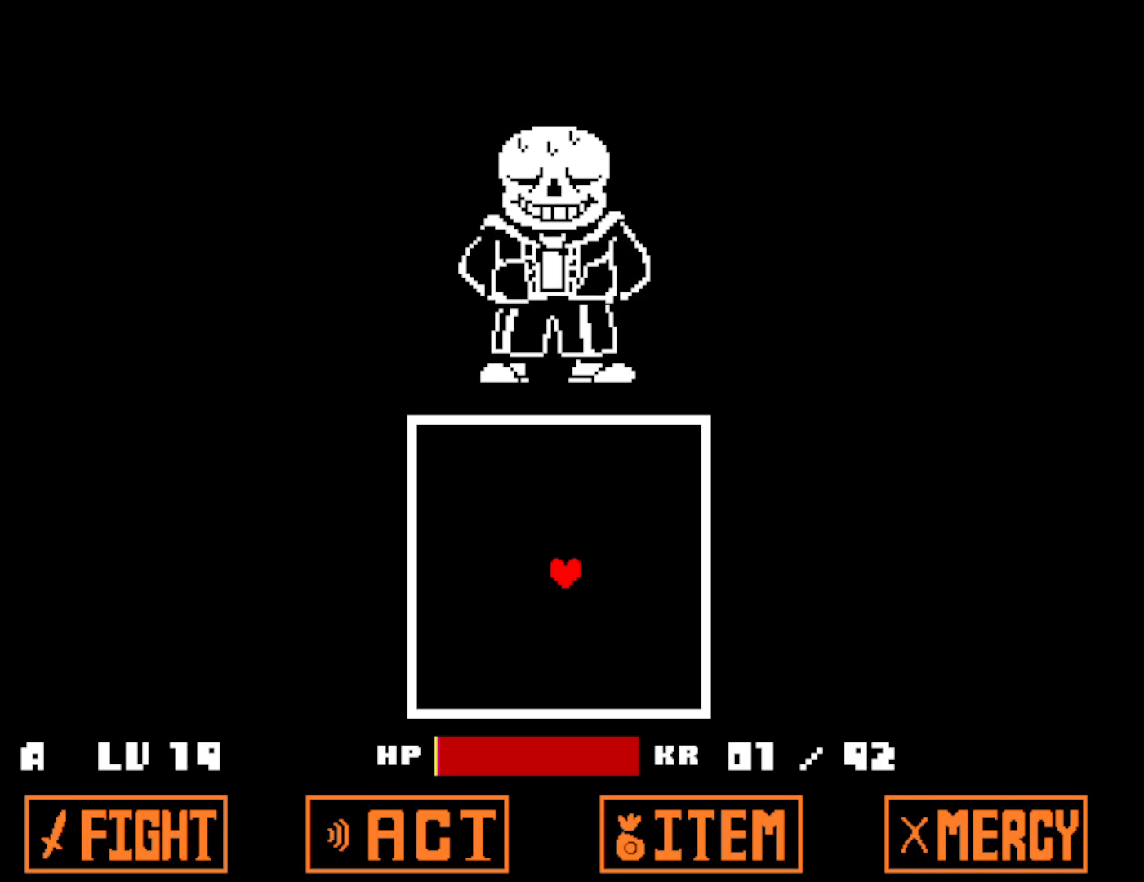
{"keys": ["z"], "events": [[16, "return", "up"], [33, "z", "up"], [83, "return", "down"], [100, "z", "down"], [150, "return", "up"], [166, "z", "up"], [216, "return", "down"], [233, "z", "down"], [266, "return", "up"], [300, "z", "up"], [316, "return", "down"], [366, "z", "down"], [383, "return", "up"], [433, "z", "up"], [450, "return", "down"], [483, "return", "up"], [500, "z", "down"]]}
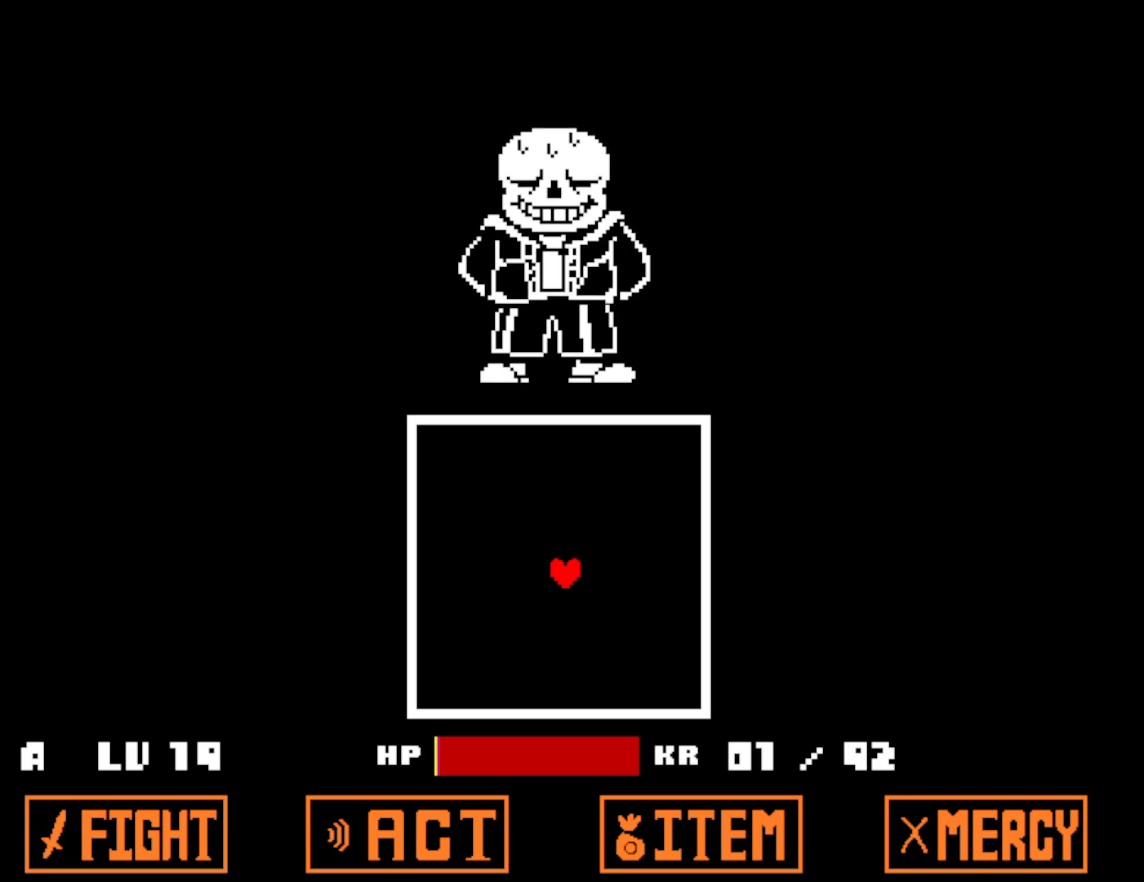
{"keys": ["return"], "events": [[16, "return", "down"], [50, "z", "up"], [100, "return", "up"], [133, "return", "down"], [150, "z", "down"], [200, "return", "up"], [200, "z", "up"], [250, "return", "down"], [266, "z", "down"], [316, "return", "up"], [316, "z", "up"], [383, "return", "down"], [383, "z", "down"], [416, "return", "up"], [450, "z", "up"], [483, "return", "down"]]}
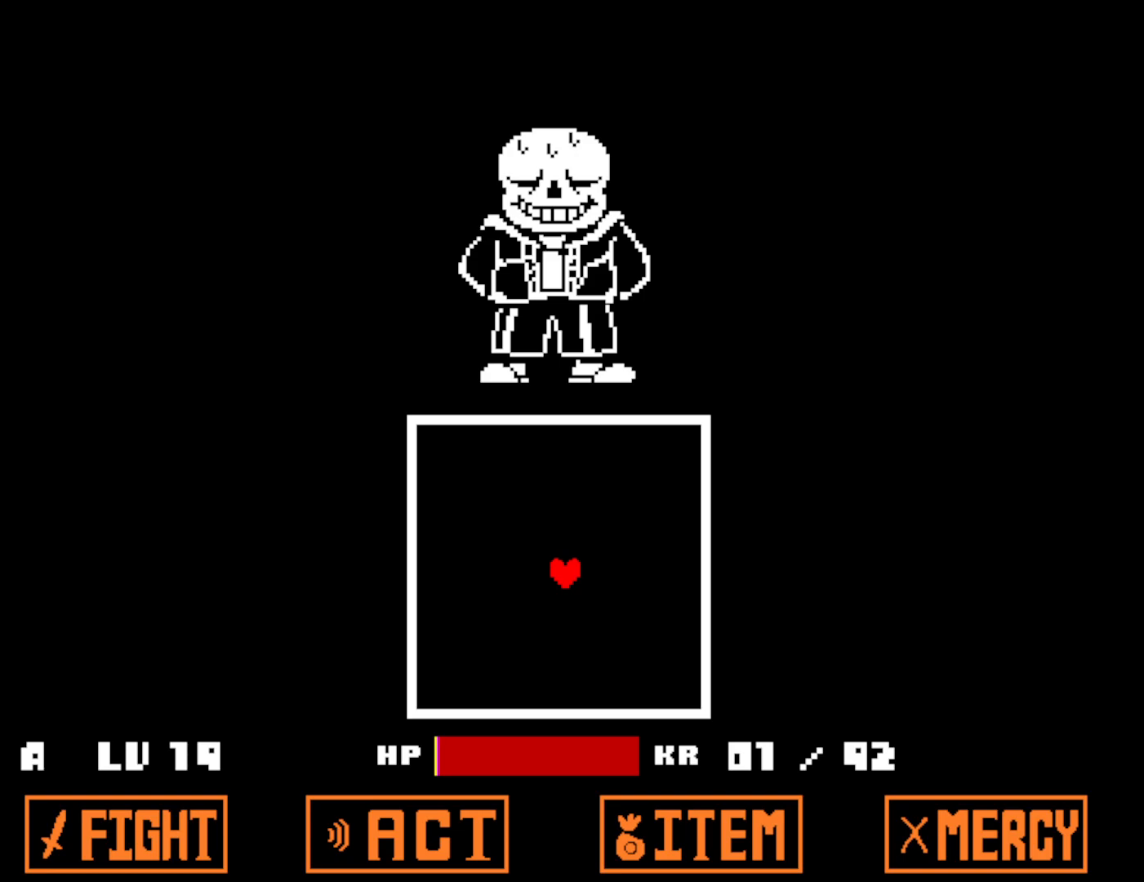
{"keys": ["return"], "events": [[33, "z", "down"], [50, "return", "up"], [83, "z", "up"], [116, "return", "down"], [166, "z", "down"], [183, "return", "up"], [216, "z", "up"], [233, "return", "down"], [283, "return", "up"], [300, "z", "down"], [333, "return", "down"], [350, "z", "up"], [400, "return", "up"], [416, "z", "down"], [466, "return", "down"], [483, "z", "up"]]}
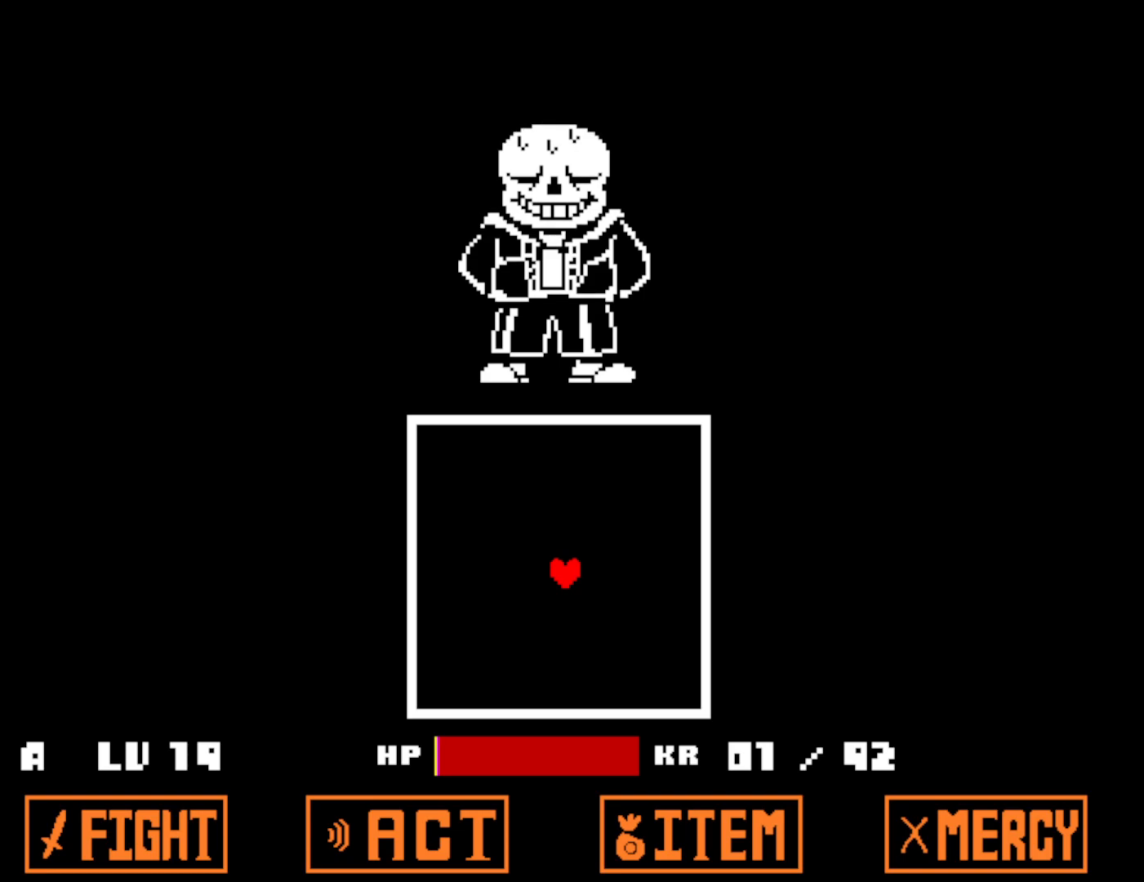
{"keys": ["shift"], "events": [[16, "return", "up"], [50, "z", "down"], [83, "return", "down"], [116, "z", "up"], [133, "return", "up"], [183, "z", "down"], [200, "return", "down"], [233, "z", "up"], [266, "return", "up"], [316, "return", "down"], [316, "z", "down"], [383, "return", "up"], [383, "z", "up"], [433, "z", "down"], [500, "shift", "down"], [500, "z", "up"]]}
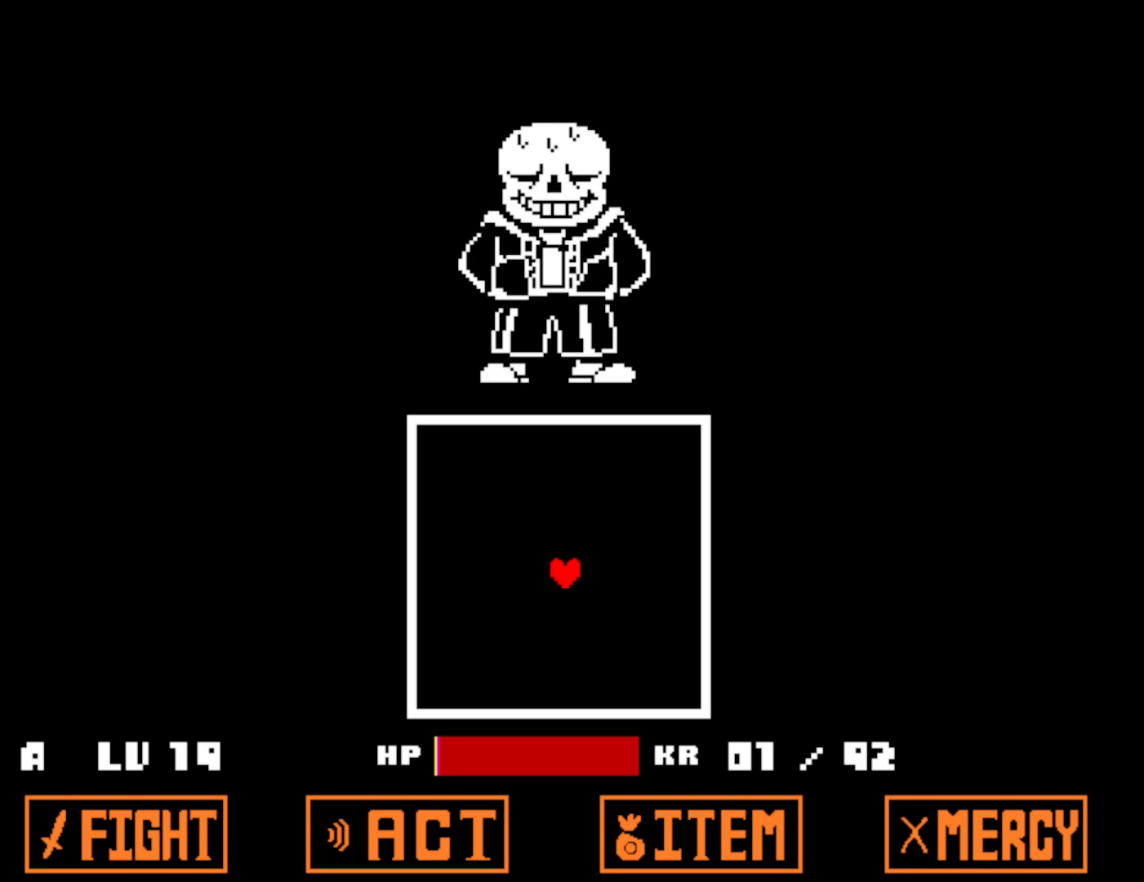
{"keys": ["return", "x"], "events": [[33, "x", "down"], [83, "shift", "up"], [100, "return", "down"], [133, "x", "up"], [150, "return", "up"], [216, "return", "down"], [216, "shift", "down"], [250, "return", "up"], [300, "shift", "up"], [333, "x", "down"], [350, "return", "down"], [400, "return", "up"], [400, "x", "up"], [433, "z", "down"], [466, "x", "down"], [483, "return", "down"], [500, "z", "up"]]}
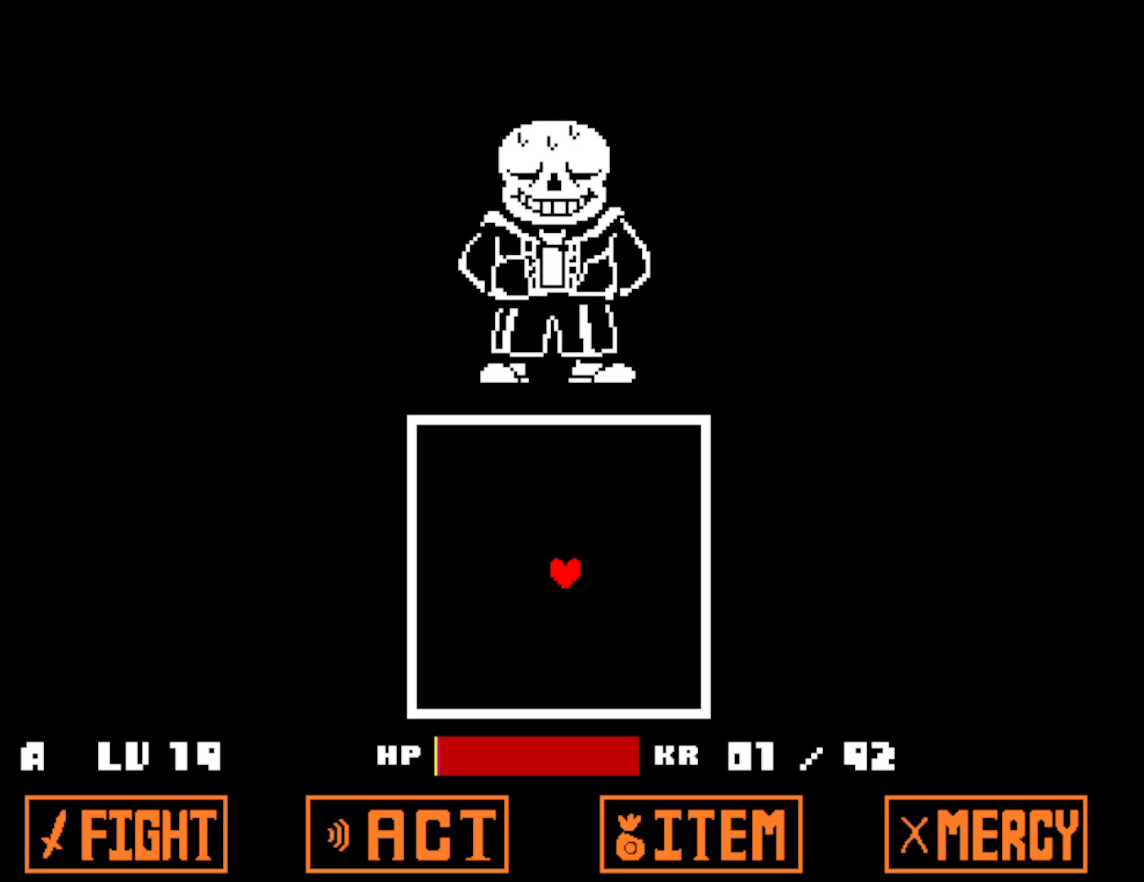
{"keys": ["return"], "events": [[16, "return", "up"], [16, "x", "up"], [83, "x", "down"], [83, "z", "down"], [100, "return", "down"], [133, "z", "up"], [150, "return", "up"], [150, "x", "up"], [216, "z", "down"], [233, "return", "down"], [233, "x", "down"], [266, "return", "up"], [266, "z", "up"], [283, "x", "up"], [300, "shift", "down"], [333, "shift", "up"], [350, "z", "down"], [366, "return", "down"], [383, "return", "up"], [416, "z", "up"], [466, "return", "down"]]}
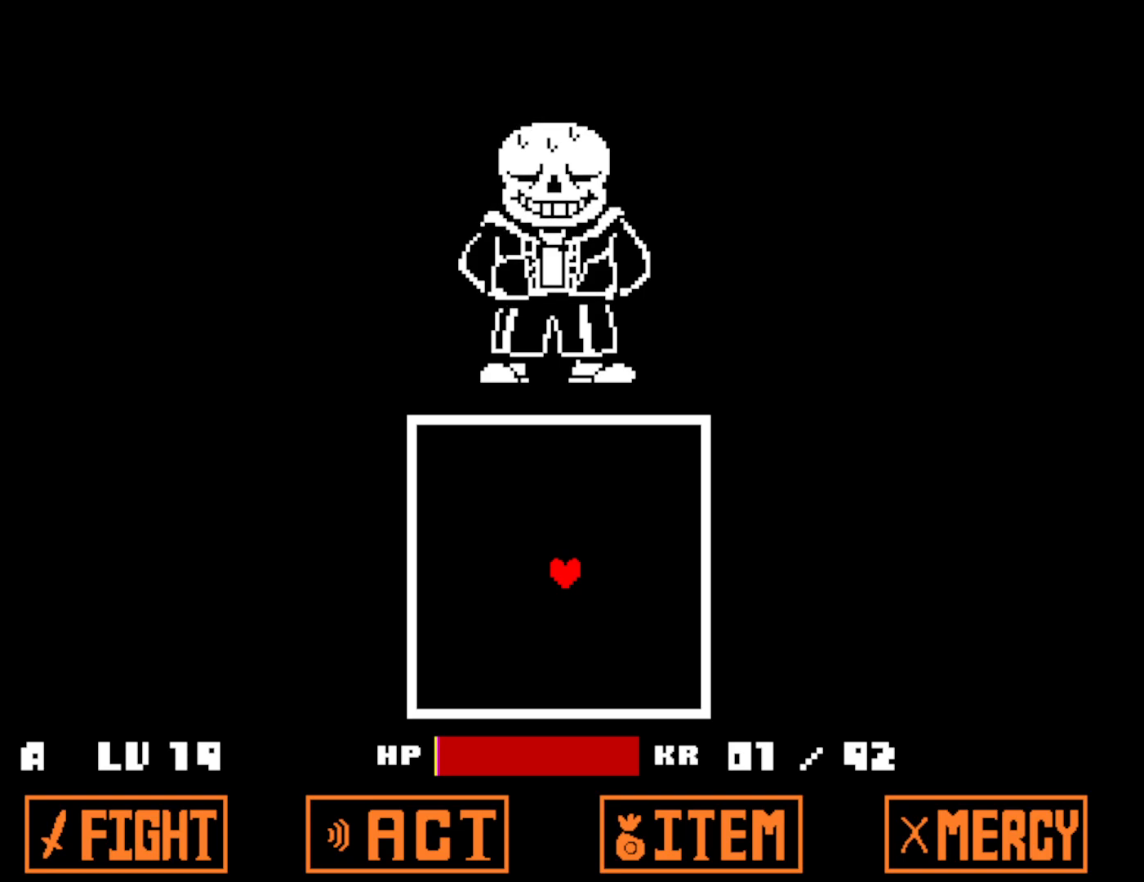
{"keys": [], "events": [[16, "return", "up"], [100, "return", "down"], [100, "z", "down"], [150, "return", "up"], [200, "return", "down"], [216, "z", "up"], [300, "z", "down"], [333, "return", "up"], [350, "z", "up"], [366, "return", "down"], [416, "z", "down"], [450, "return", "up"], [466, "z", "up"]]}
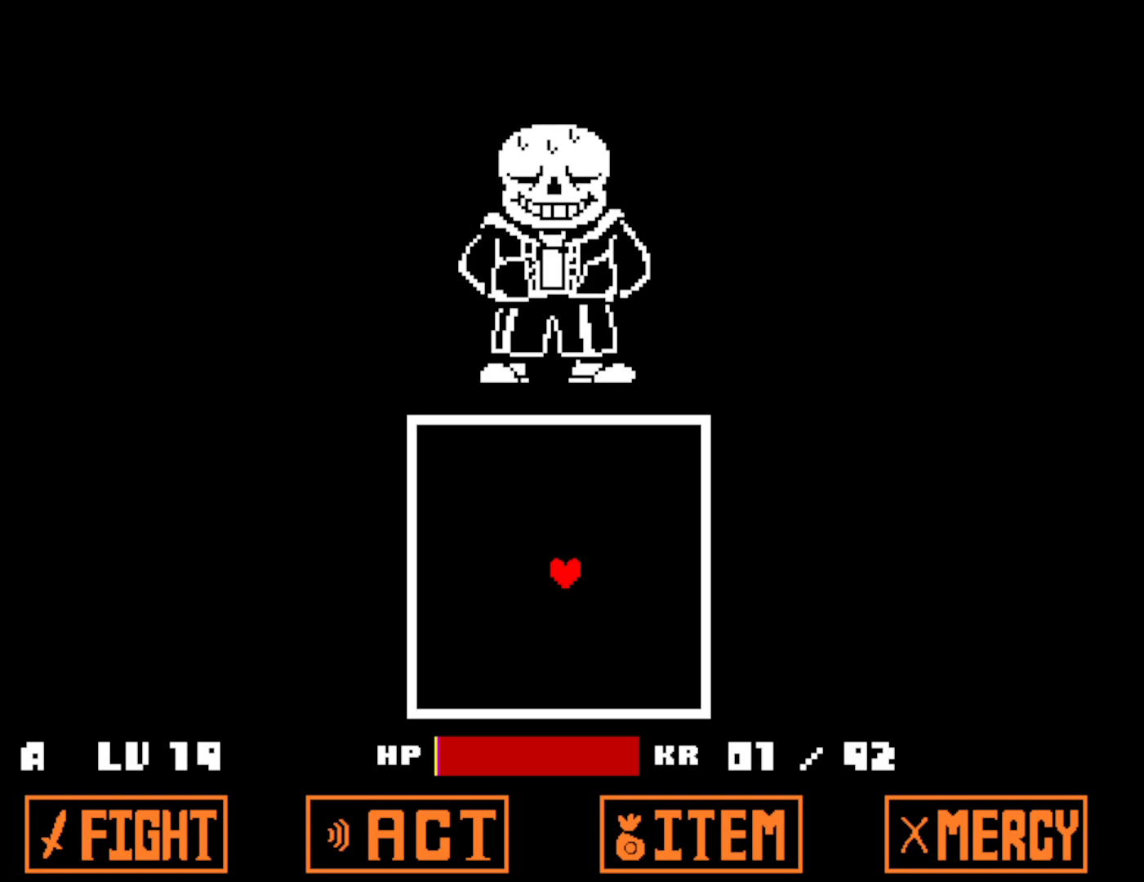
{"keys": ["return"], "events": [[33, "return", "down"], [50, "z", "down"], [66, "return", "up"], [83, "return", "down"], [100, "z", "up"], [116, "return", "up"], [166, "return", "down"], [166, "z", "down"], [200, "return", "up"], [216, "return", "down"], [216, "z", "up"], [250, "return", "up"], [300, "return", "down"], [300, "z", "down"], [350, "z", "up"], [383, "return", "up"], [416, "z", "down"], [433, "return", "down"], [450, "return", "up"], [466, "return", "down"], [483, "z", "up"]]}
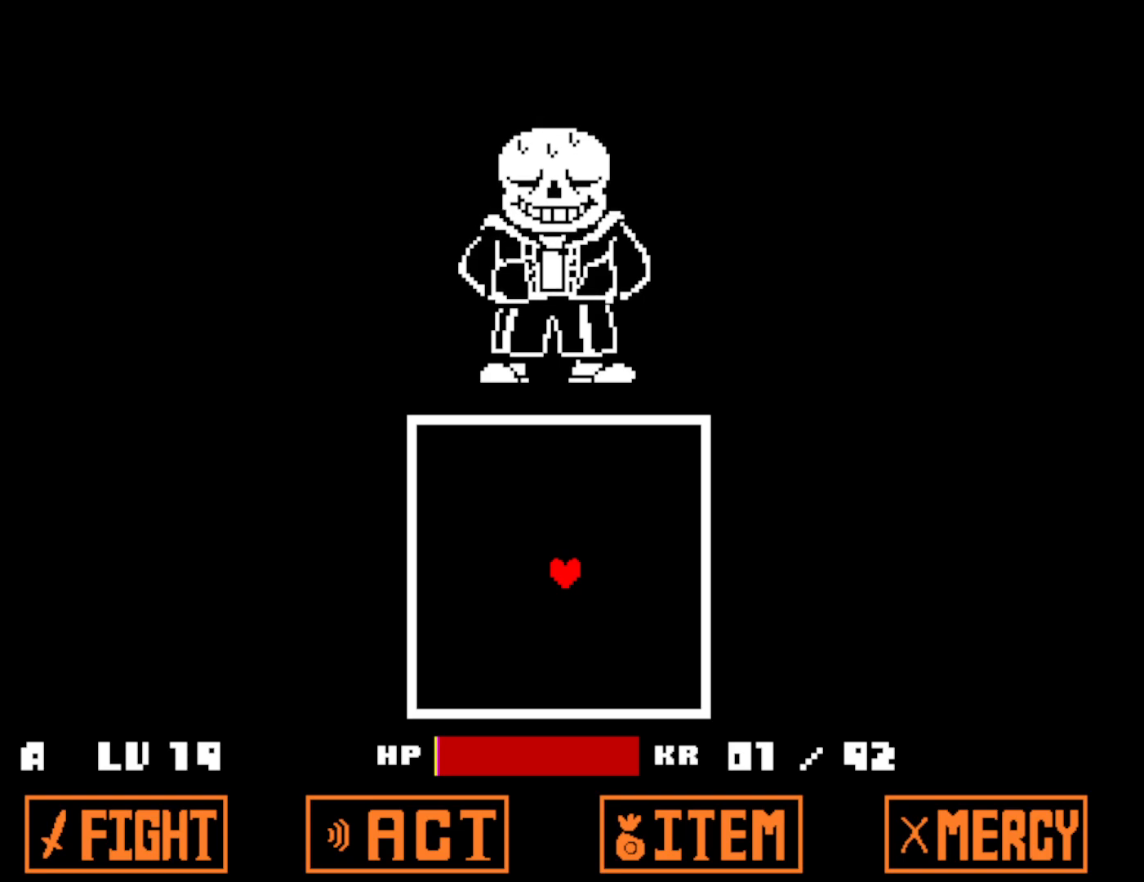
{"keys": ["return"], "events": [[16, "return", "up"], [50, "return", "down"], [66, "z", "down"], [100, "z", "up"], [133, "return", "up"], [183, "z", "down"], [216, "return", "down"], [233, "z", "up"], [266, "return", "up"], [300, "return", "down"], [316, "z", "down"], [333, "return", "up"], [350, "return", "down"], [366, "z", "up"], [400, "return", "up"], [416, "return", "down"], [450, "z", "down"], [466, "return", "up"], [483, "return", "down"], [500, "z", "up"]]}